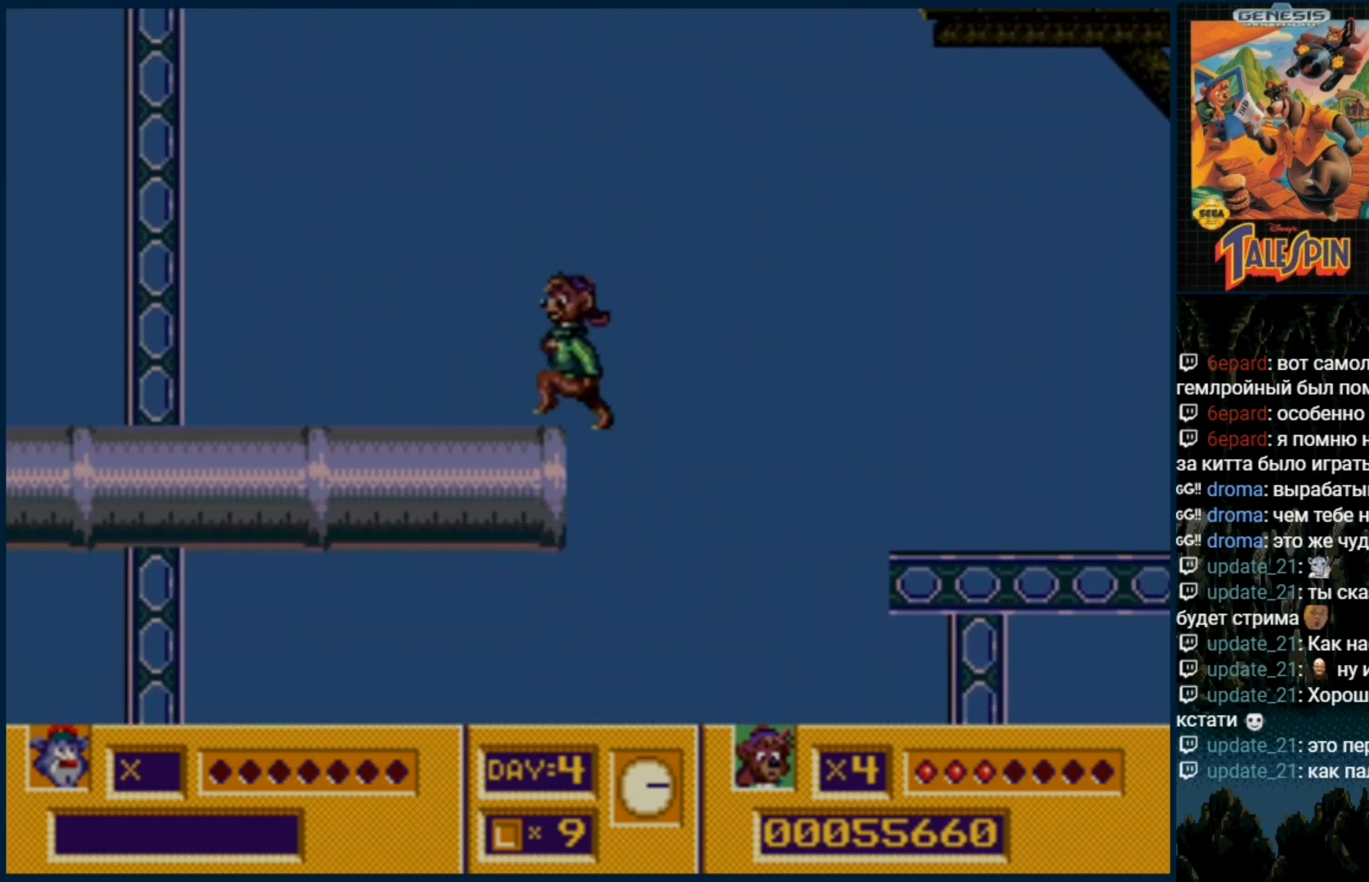
Gameplay with a controller (Xbox layout); each line is a JSON object with the inputs held at the frame after it (dt_ms = milliseconds from this image to that frame). "events" lists button and stick changes between this image and that frame as [ms after this image, input, new state], when the widget could be followed in between. Not read: L1 L2 L3 R1 R2 R3.
{"dt_ms": 500, "buttons": [], "events": [[367, "DPAD_RIGHT", "down"], [433, "DPAD_RIGHT", "up"]]}
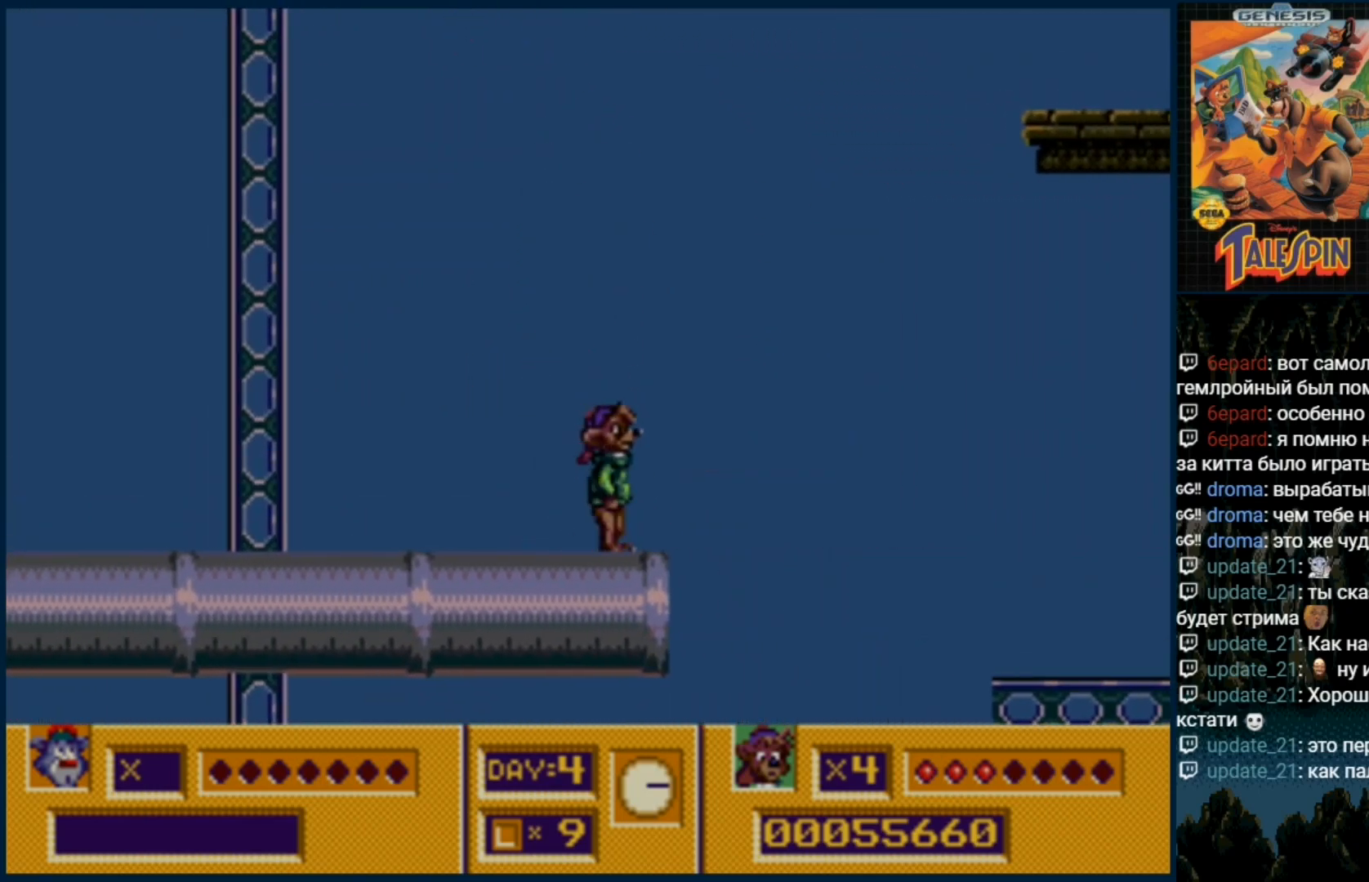
{"dt_ms": 500, "buttons": [], "events": []}
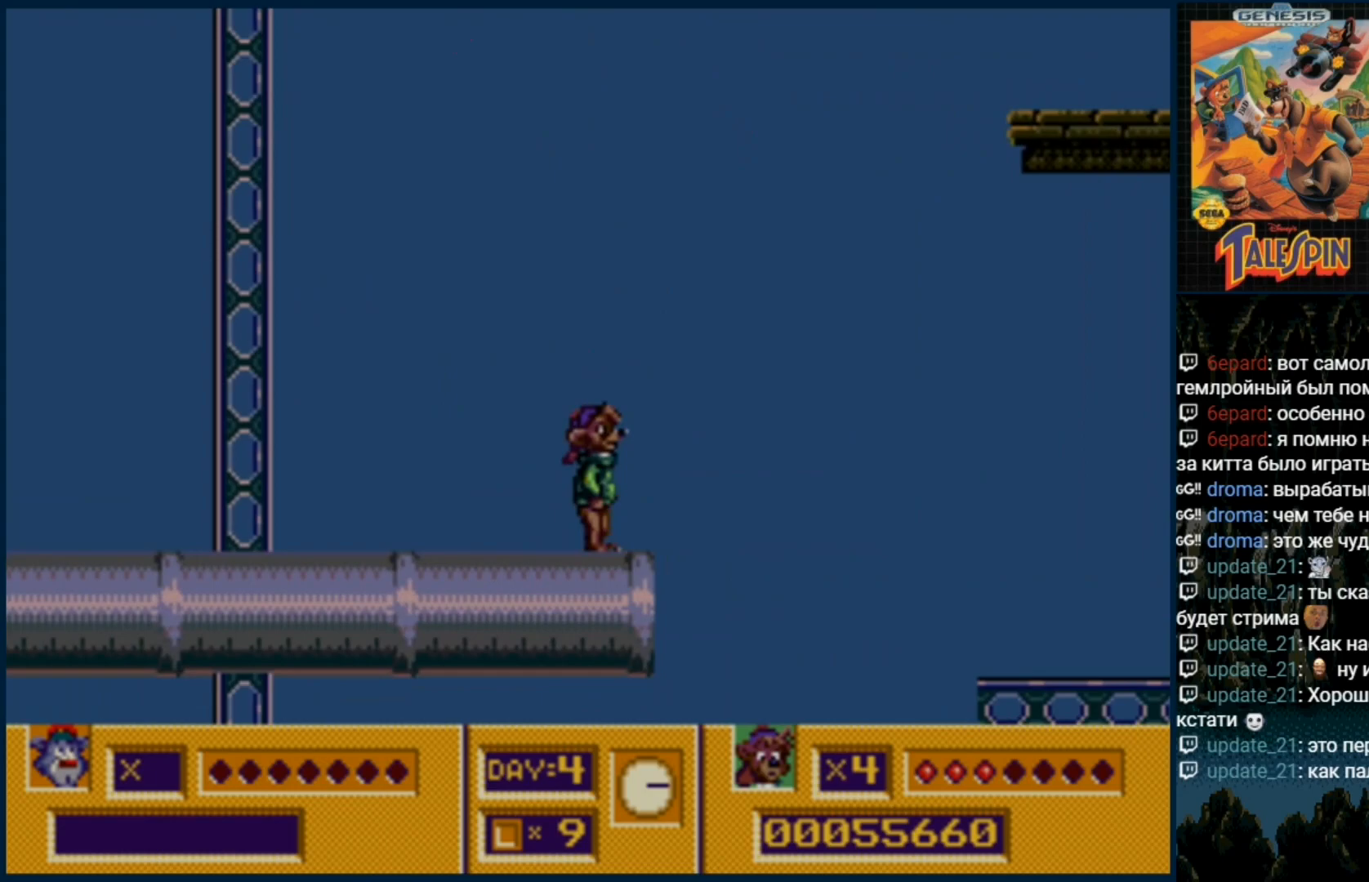
{"dt_ms": 500, "buttons": ["DPAD_DOWN"]}
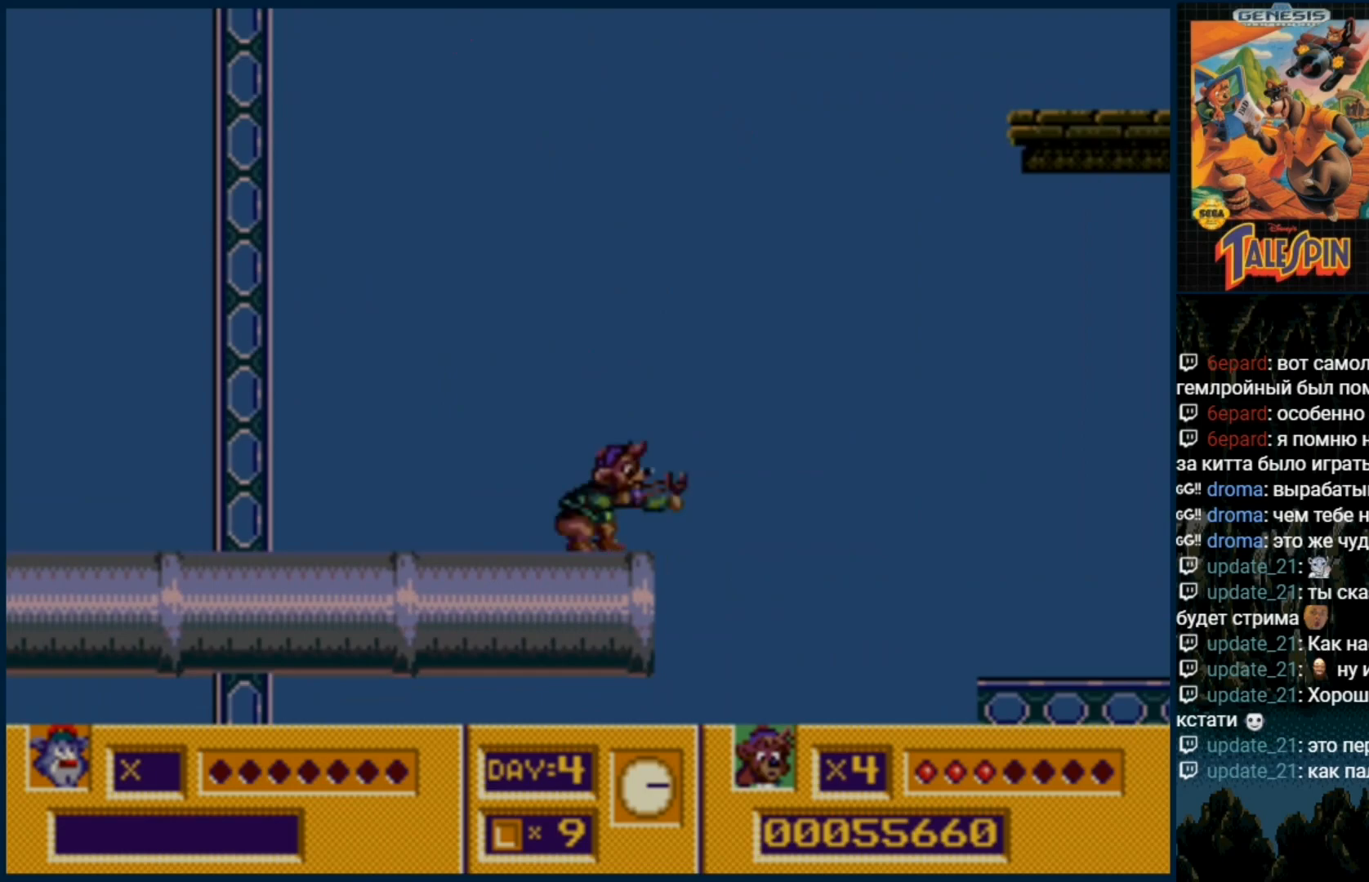
{"dt_ms": 500, "buttons": [], "events": [[17, "DPAD_DOWN", "up"], [100, "DPAD_DOWN", "down"], [200, "DPAD_DOWN", "up"], [317, "DPAD_DOWN", "down"], [417, "DPAD_DOWN", "up"]]}
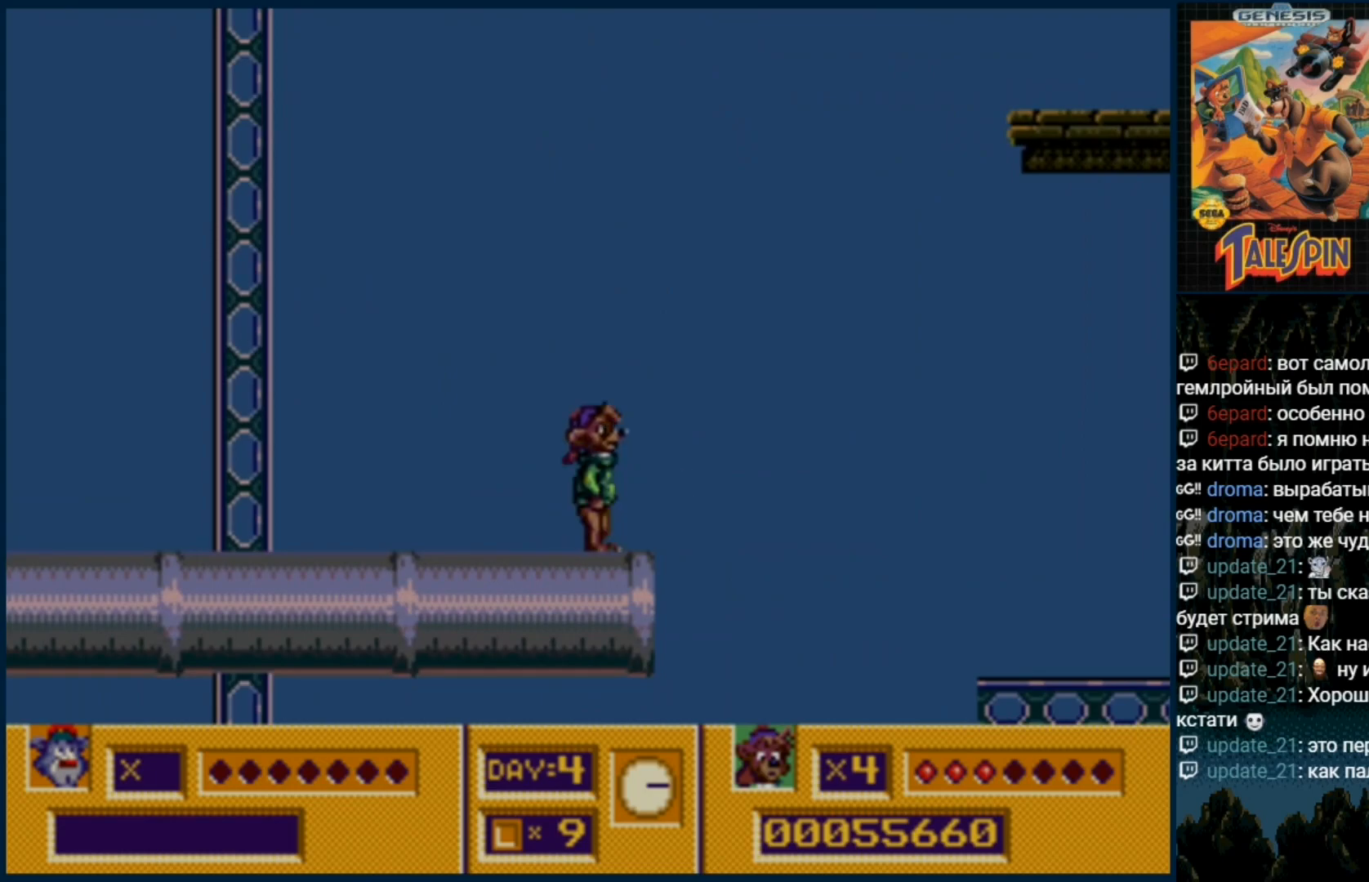
{"dt_ms": 500, "buttons": [], "events": [[117, "DPAD_DOWN", "down"], [233, "DPAD_DOWN", "up"], [267, "B", "down"], [417, "B", "up"]]}
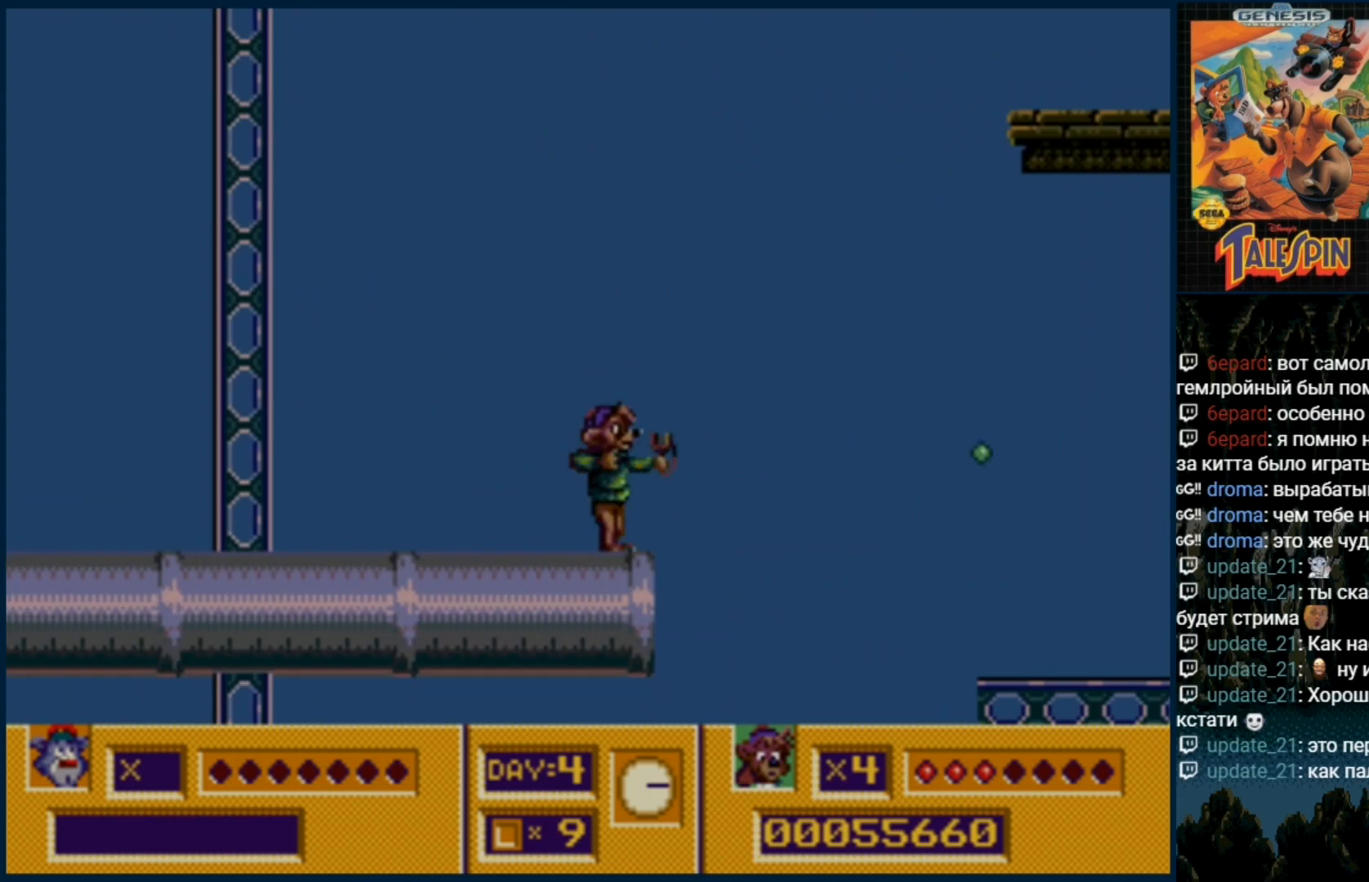
{"dt_ms": 500, "buttons": [], "events": [[167, "DPAD_DOWN", "down"], [317, "B", "down"], [333, "DPAD_DOWN", "up"], [417, "B", "up"]]}
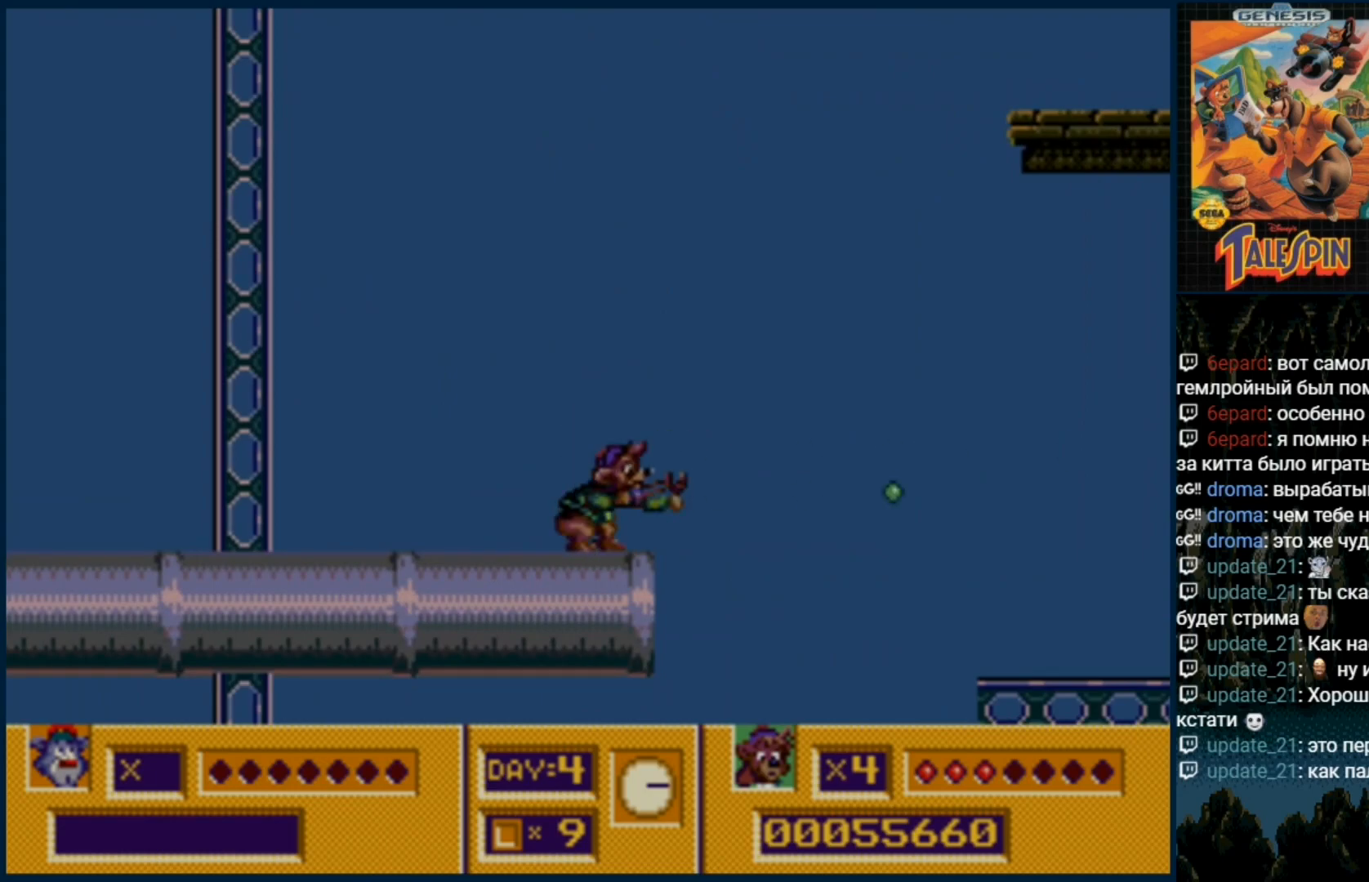
{"dt_ms": 500, "buttons": [], "events": [[17, "DPAD_DOWN", "down"], [150, "DPAD_DOWN", "up"], [167, "B", "down"], [300, "B", "up"], [367, "DPAD_DOWN", "down"], [467, "DPAD_DOWN", "up"]]}
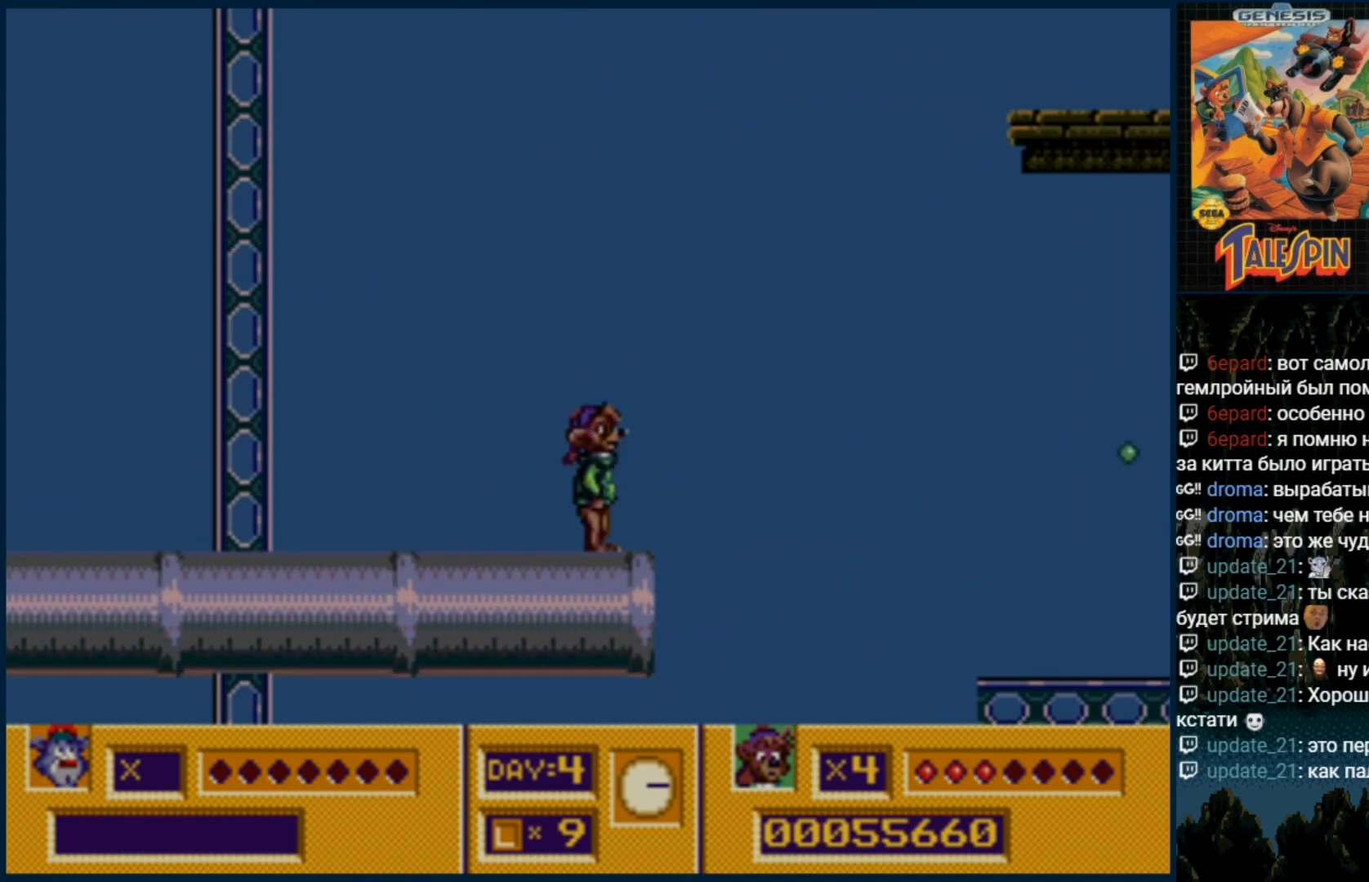
{"dt_ms": 500, "buttons": [], "events": [[33, "B", "down"], [133, "B", "up"], [250, "DPAD_DOWN", "down"], [333, "DPAD_DOWN", "up"], [367, "B", "down"], [467, "B", "up"]]}
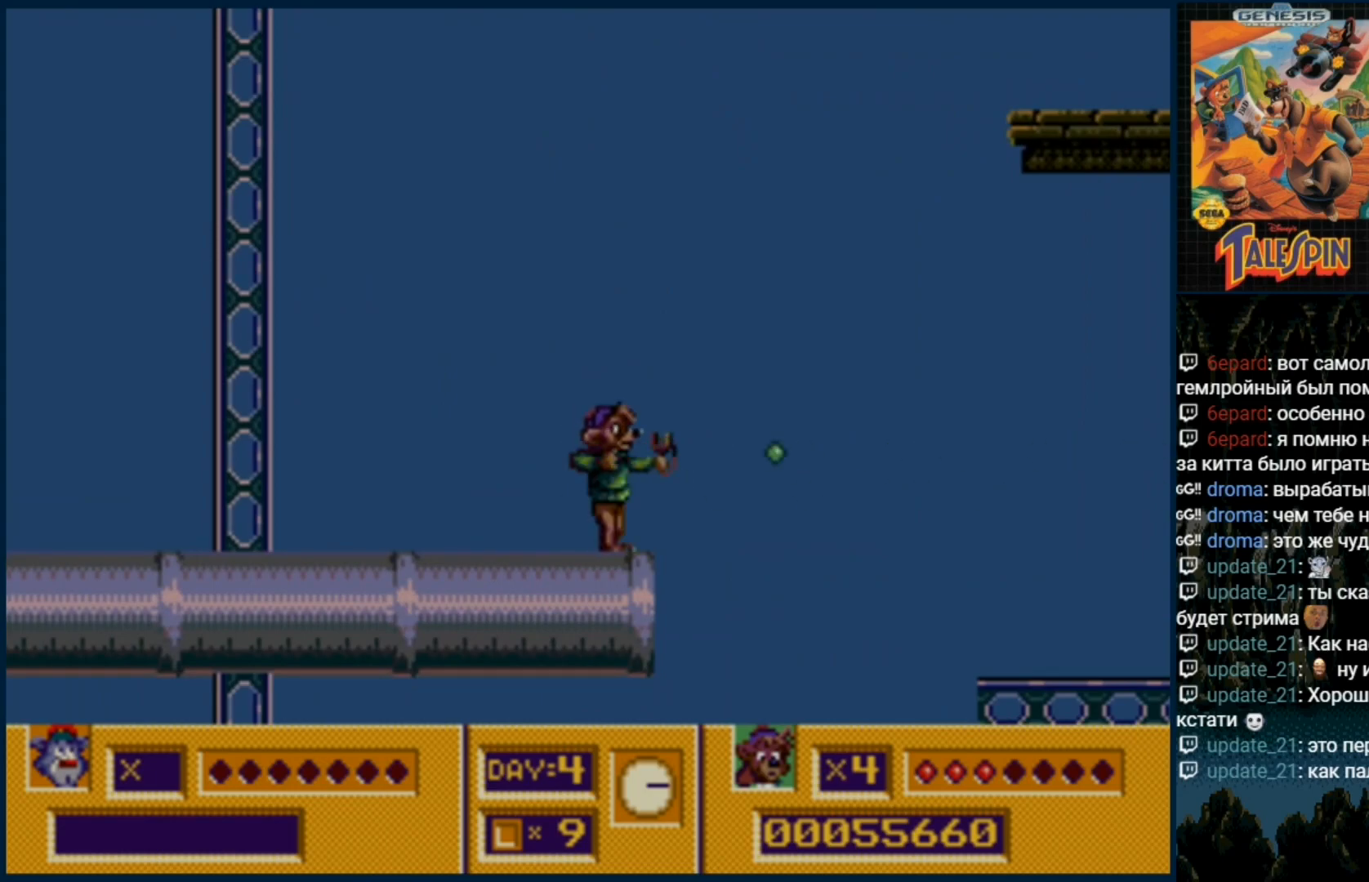
{"dt_ms": 500, "buttons": [], "events": [[50, "DPAD_DOWN", "down"], [150, "DPAD_DOWN", "up"], [200, "B", "down"], [317, "B", "up"], [400, "DPAD_DOWN", "down"], [500, "DPAD_DOWN", "up"]]}
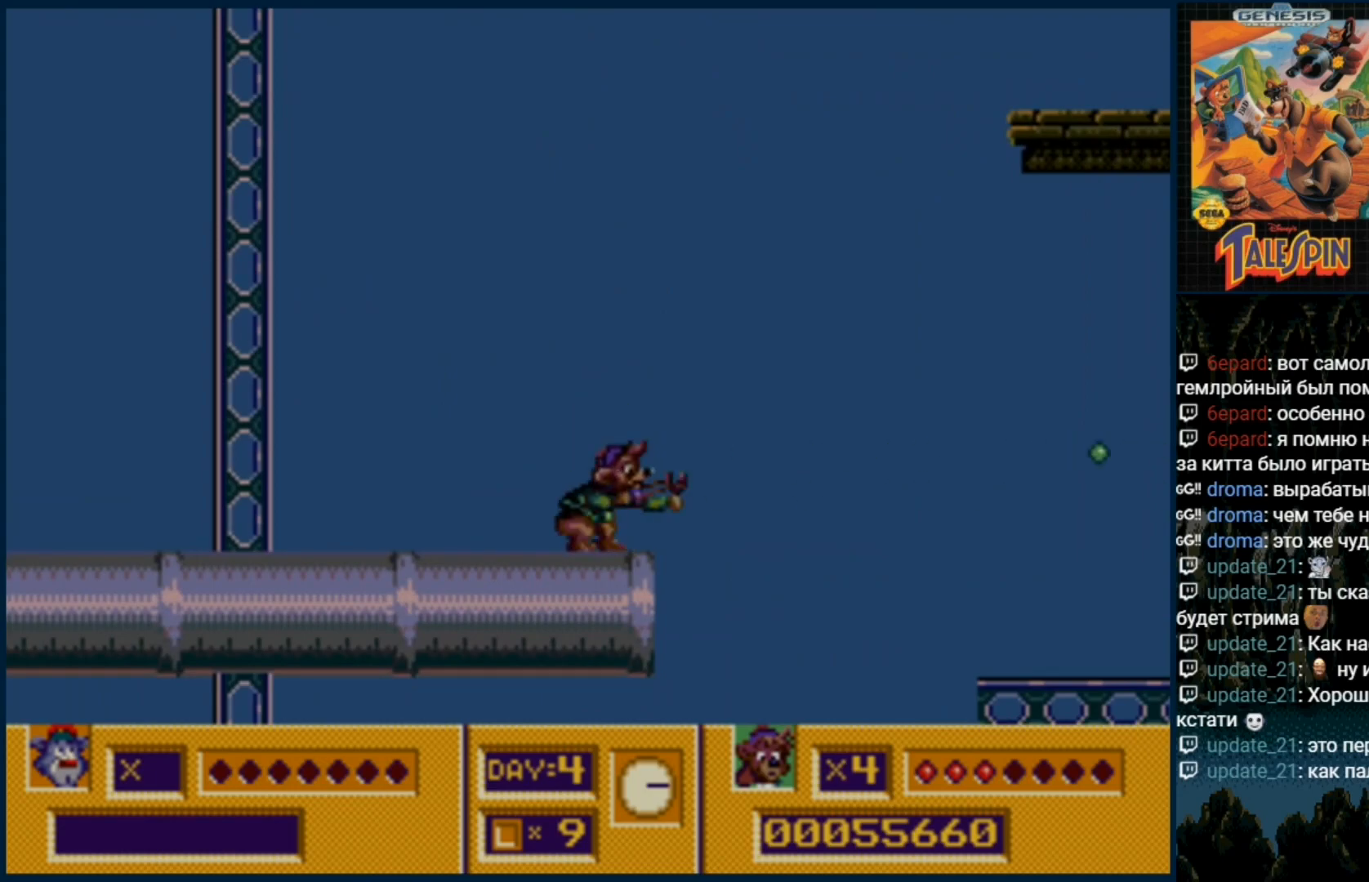
{"dt_ms": 500, "buttons": ["B"], "events": [[50, "B", "down"], [167, "B", "up"], [283, "DPAD_DOWN", "down"], [367, "DPAD_DOWN", "up"], [467, "B", "down"]]}
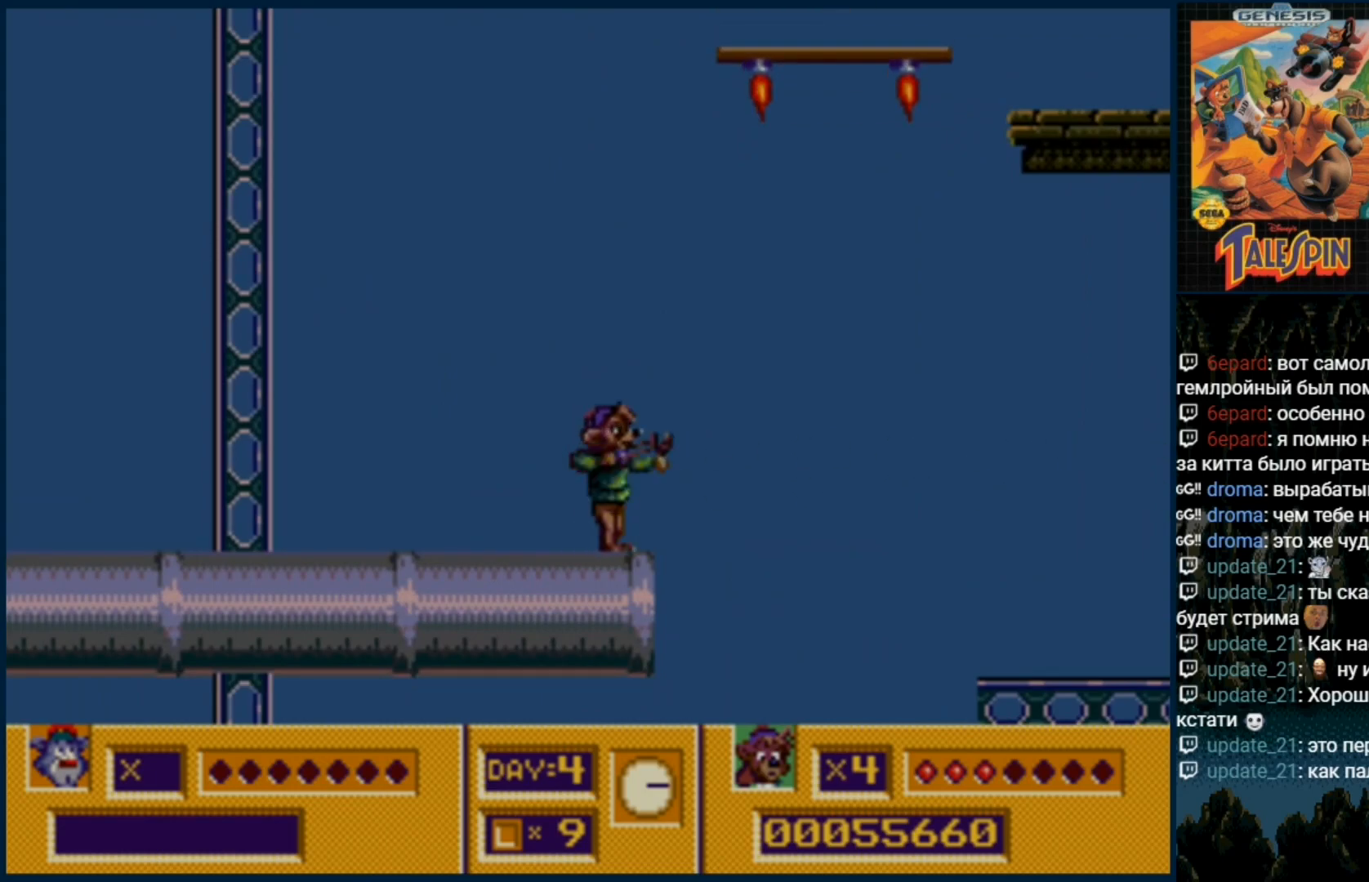
{"dt_ms": 1000, "buttons": []}
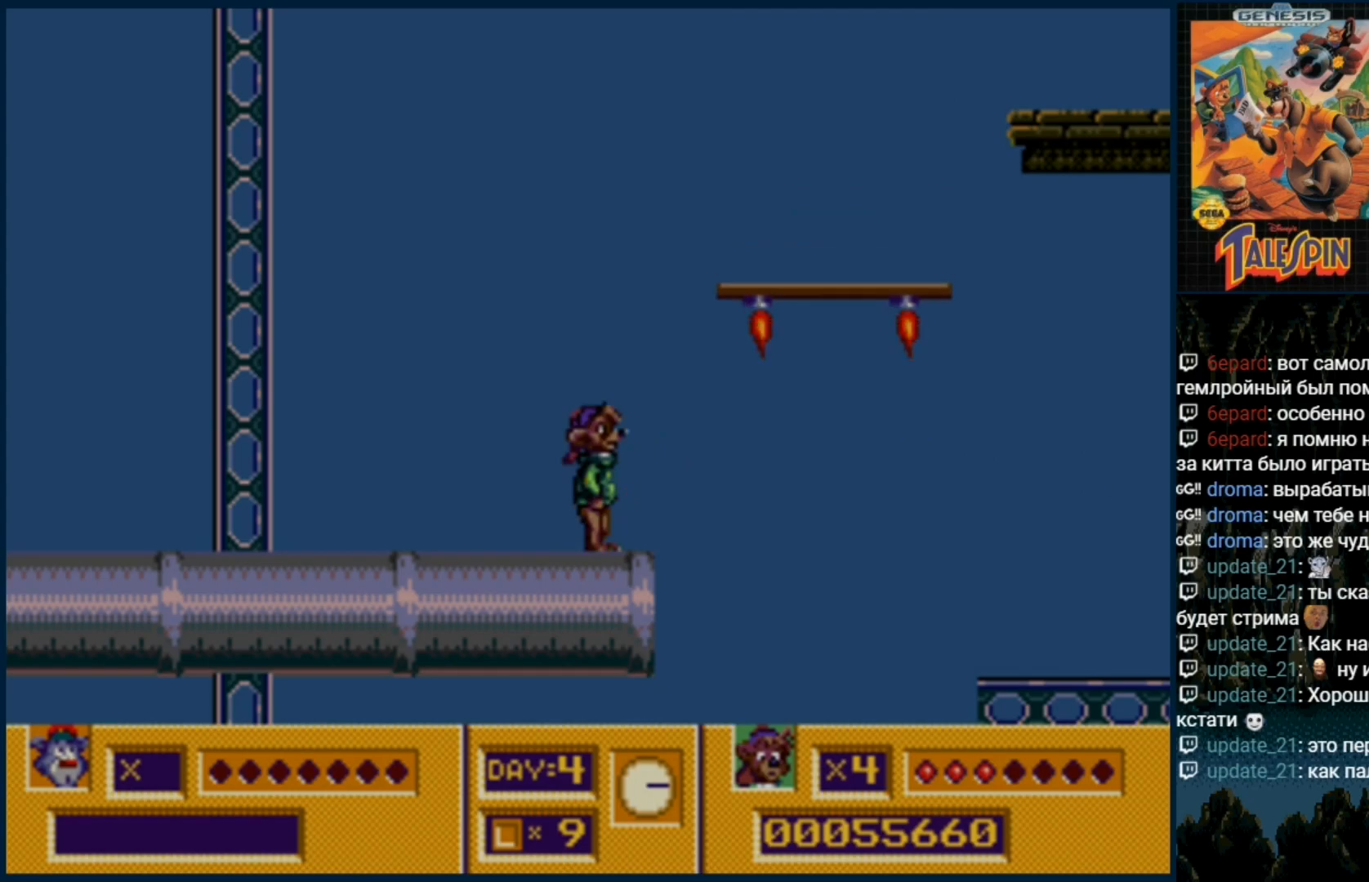
{"dt_ms": 500, "buttons": ["DPAD_RIGHT"], "events": [[67, "C", "down"], [117, "DPAD_RIGHT", "down"], [217, "C", "up"]]}
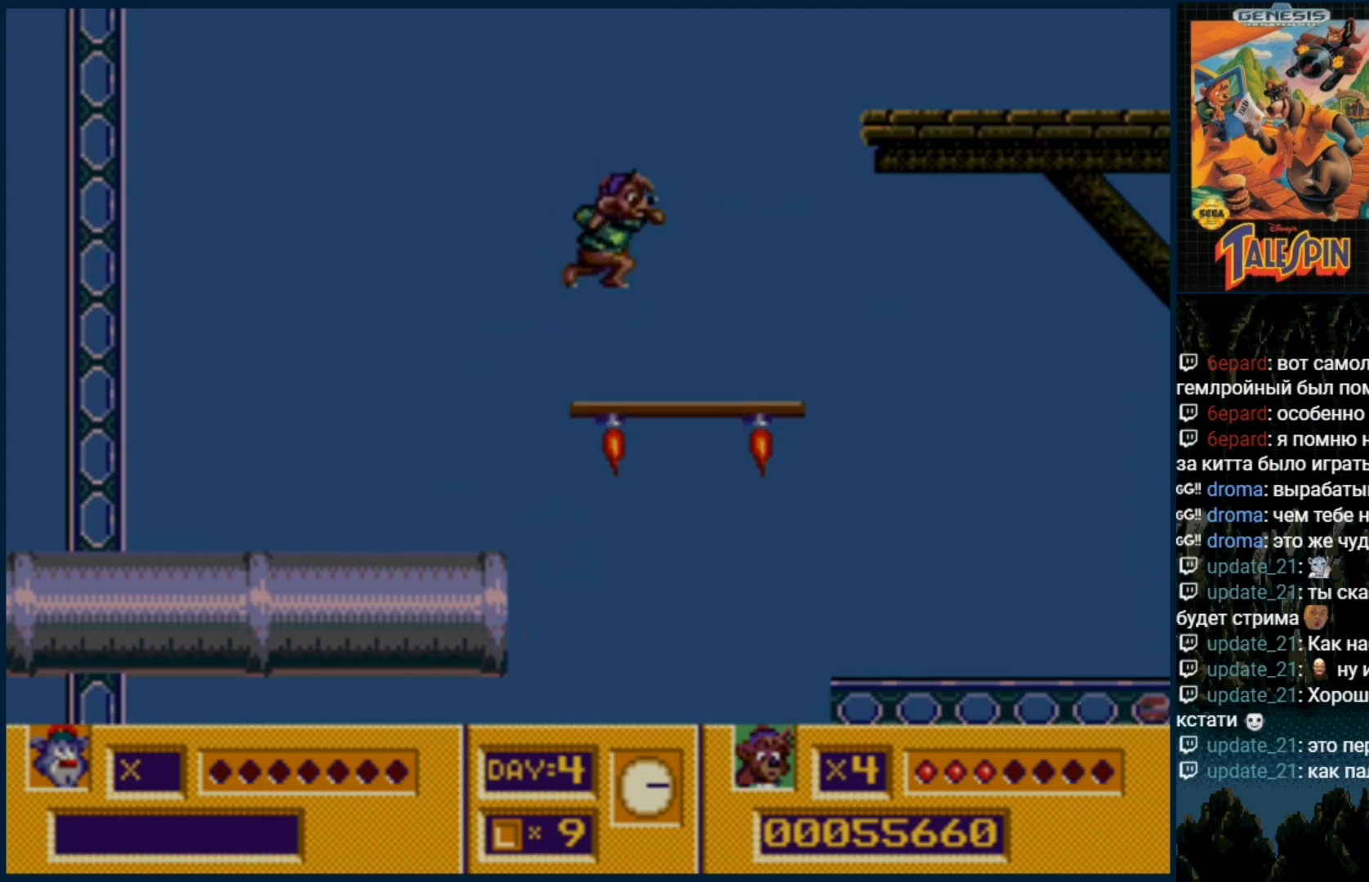
{"dt_ms": 500, "buttons": [], "events": [[33, "DPAD_RIGHT", "up"]]}
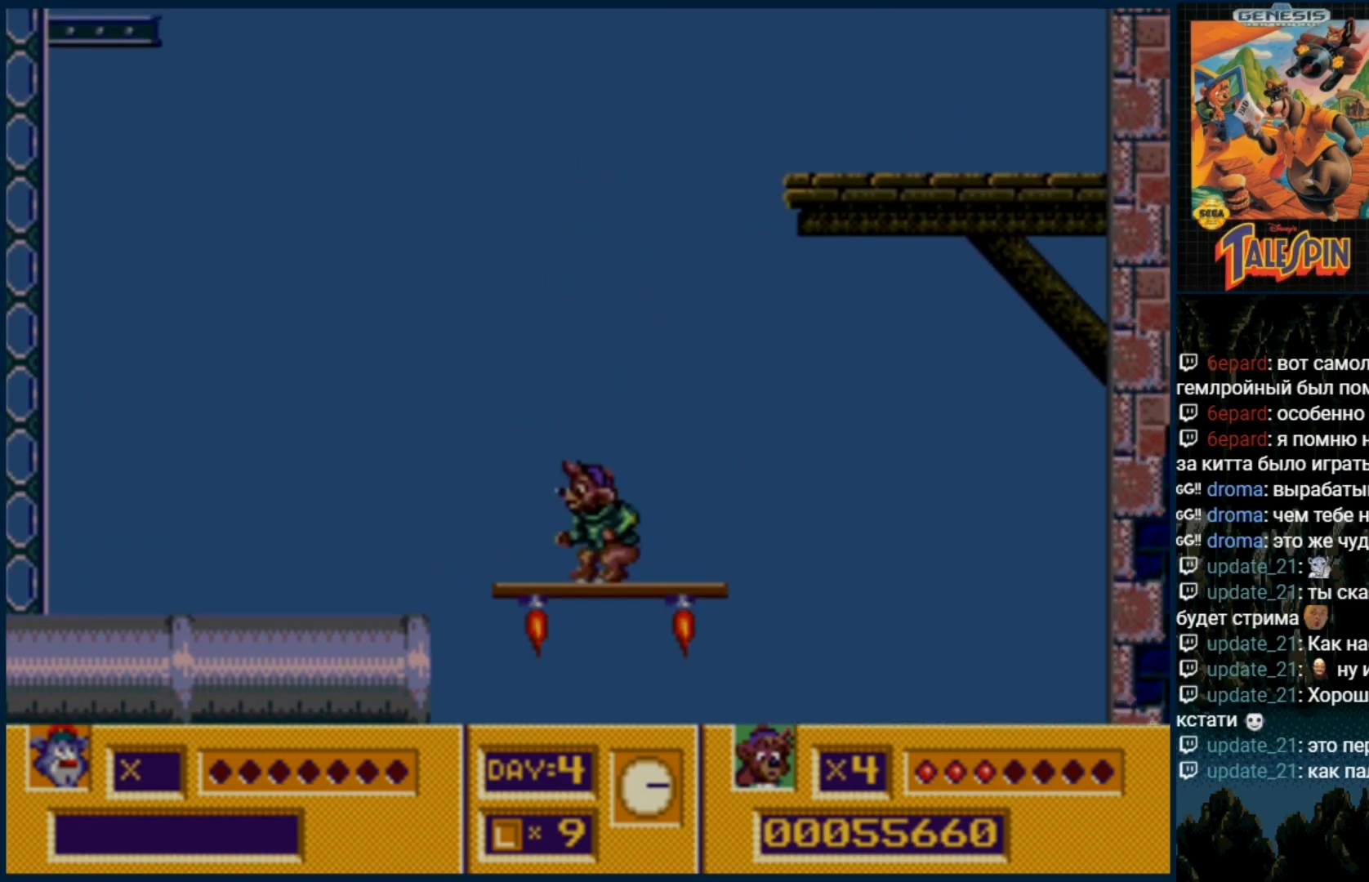
{"dt_ms": 500, "buttons": ["DPAD_DOWN"], "events": [[100, "DPAD_DOWN", "down"], [217, "DPAD_DOWN", "up"], [433, "DPAD_DOWN", "down"]]}
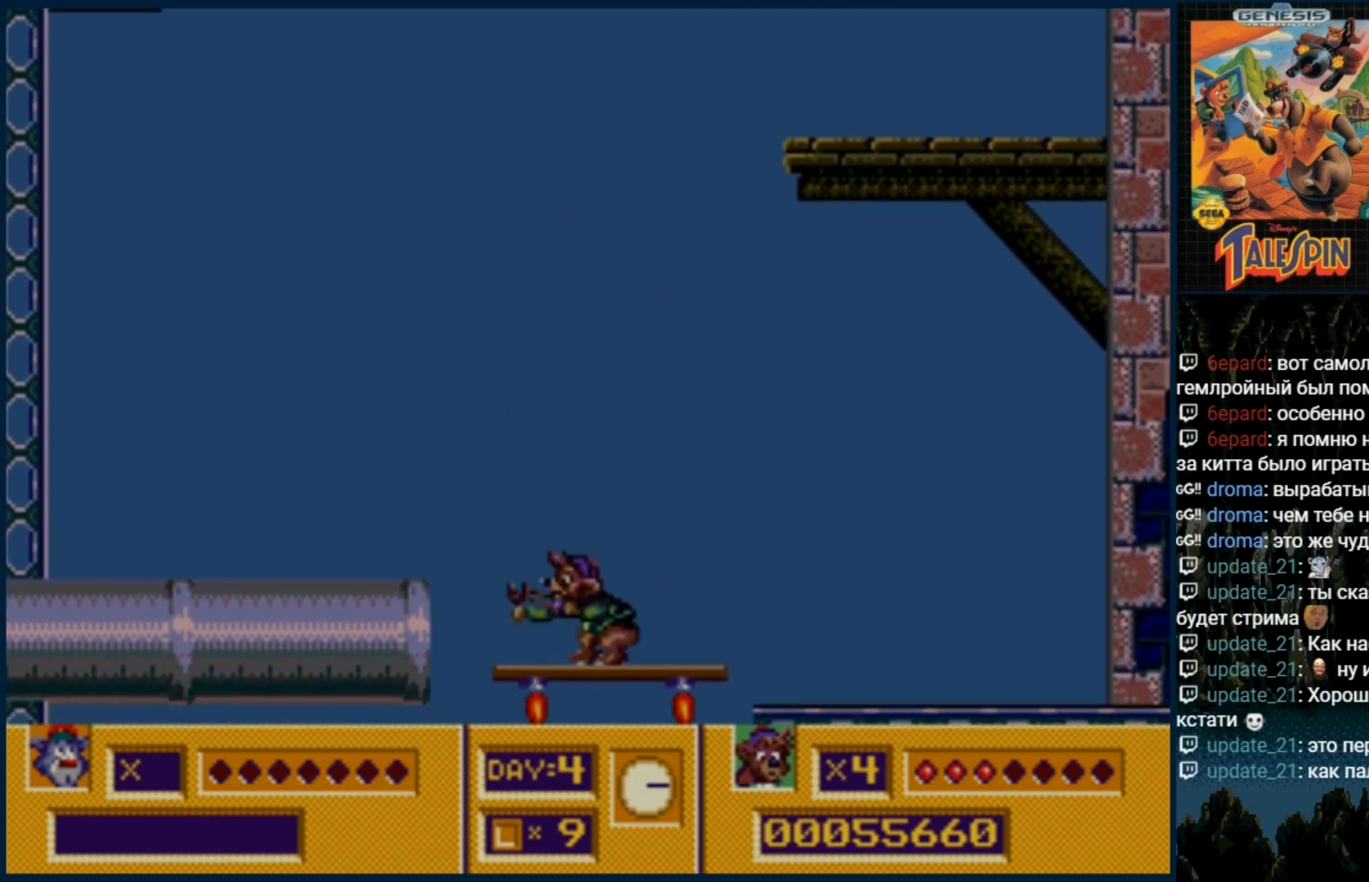
{"dt_ms": 500, "buttons": [], "events": [[17, "DPAD_DOWN", "up"], [250, "DPAD_DOWN", "down"], [400, "DPAD_DOWN", "up"]]}
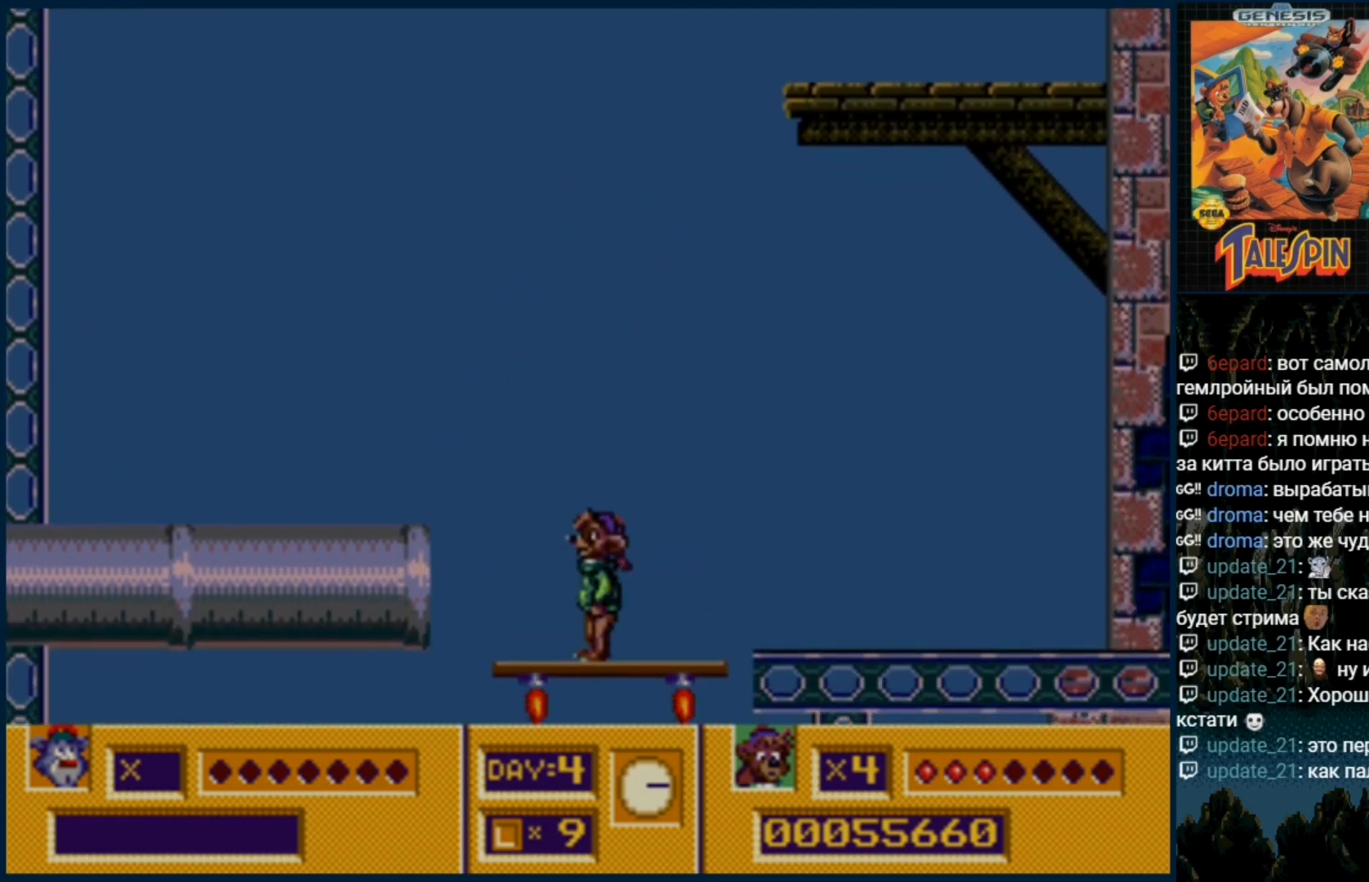
{"dt_ms": 500, "buttons": ["DPAD_DOWN"], "events": [[400, "DPAD_DOWN", "down"]]}
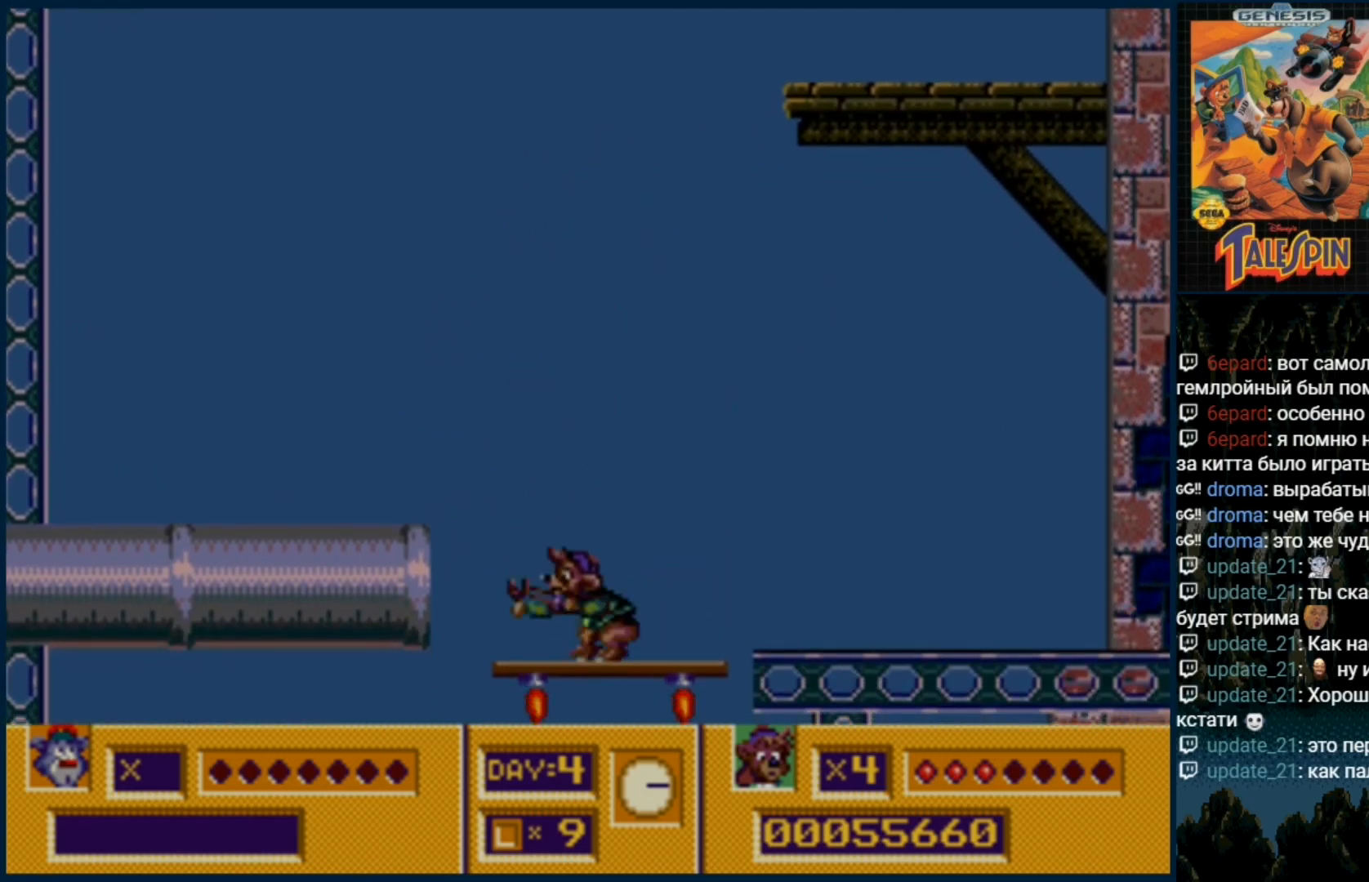
{"dt_ms": 500, "buttons": ["DPAD_DOWN", "DPAD_RIGHT"], "events": [[117, "DPAD_RIGHT", "down"], [233, "DPAD_RIGHT", "up"], [433, "DPAD_RIGHT", "down"]]}
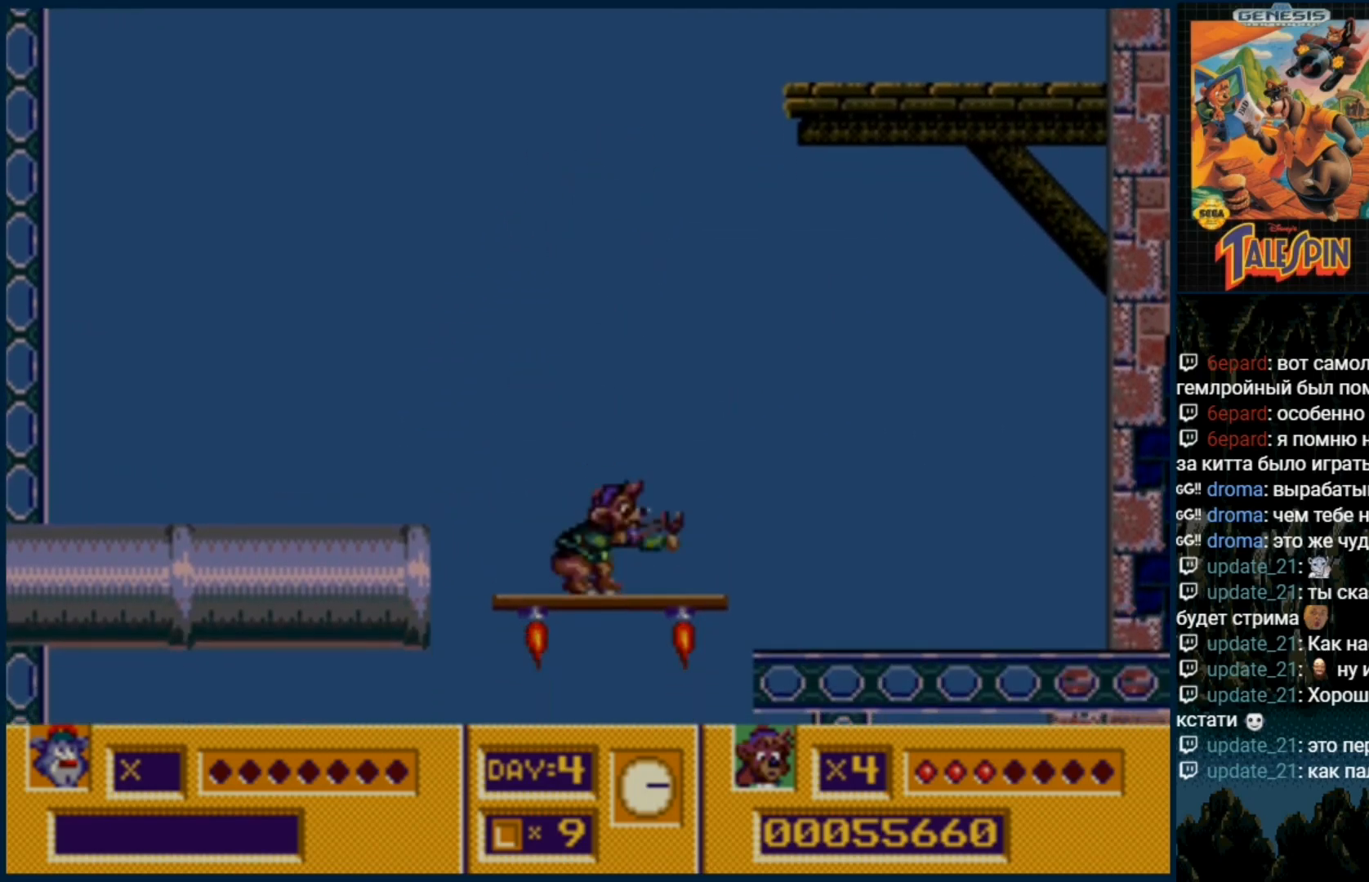
{"dt_ms": 500, "buttons": ["DPAD_DOWN"], "events": [[283, "DPAD_RIGHT", "up"]]}
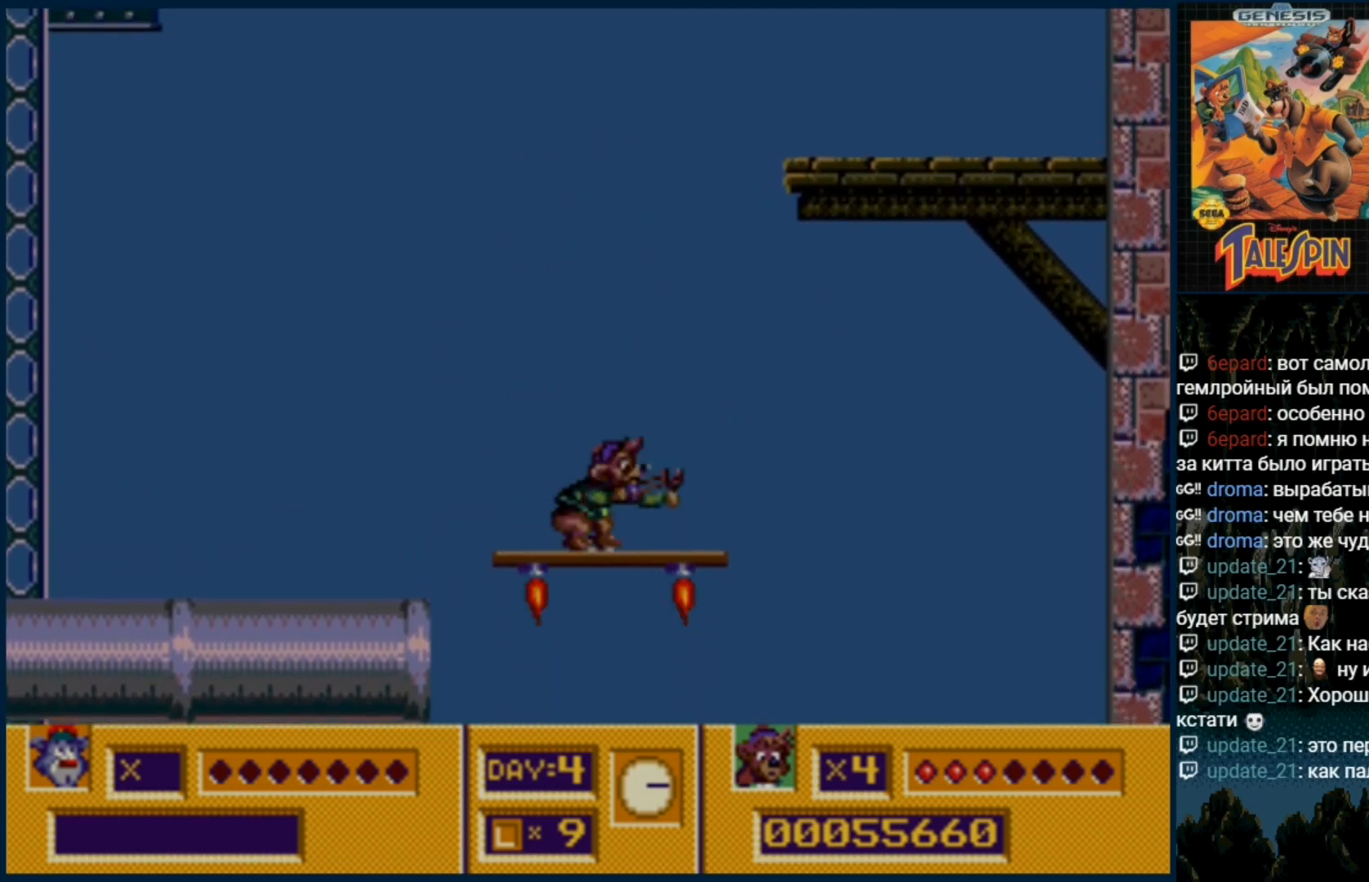
{"dt_ms": 500, "buttons": ["DPAD_DOWN", "DPAD_RIGHT"], "events": [[17, "DPAD_RIGHT", "down"], [117, "DPAD_RIGHT", "up"], [367, "DPAD_RIGHT", "down"]]}
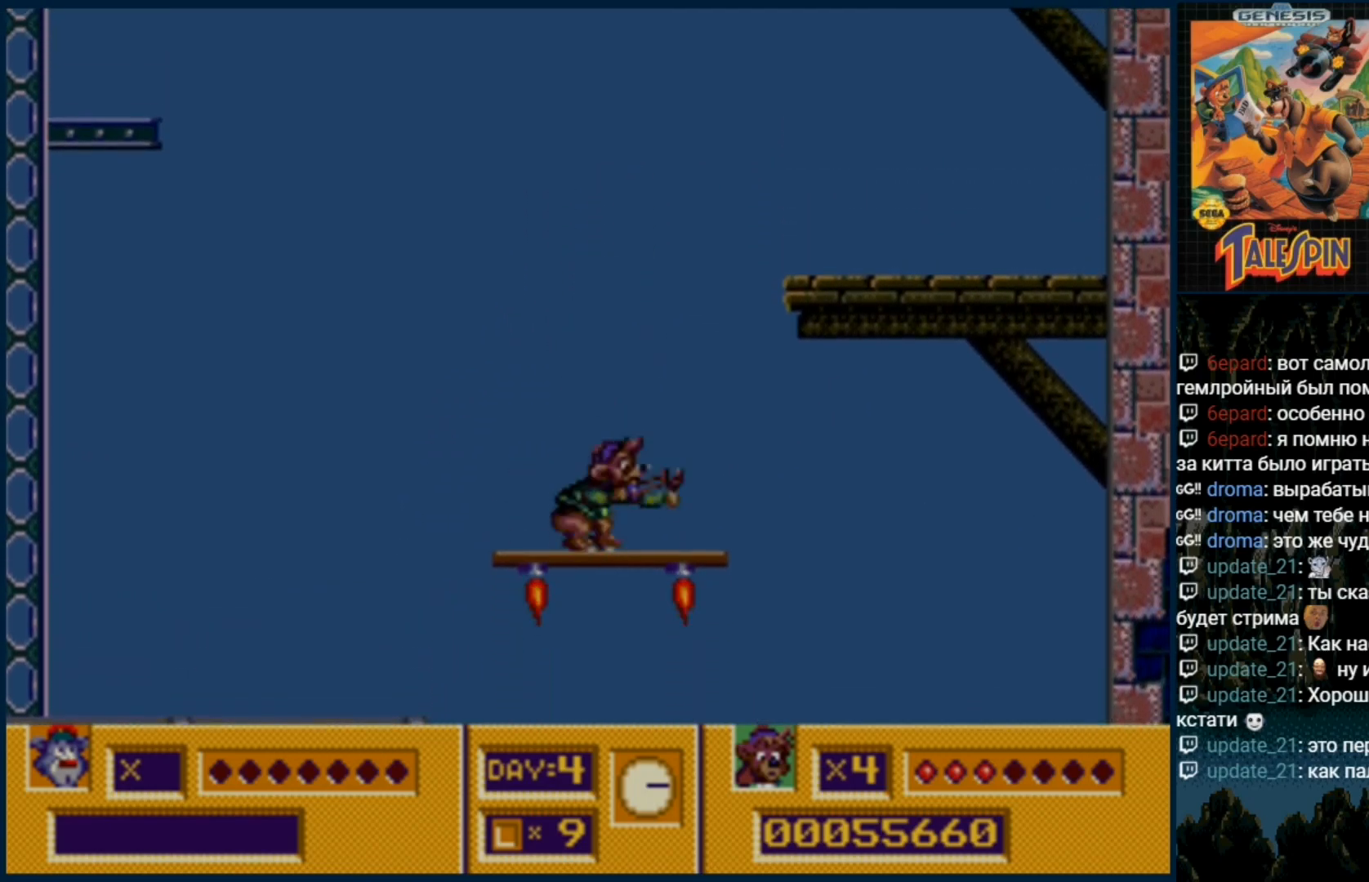
{"dt_ms": 500, "buttons": ["DPAD_DOWN"], "events": [[167, "DPAD_RIGHT", "up"]]}
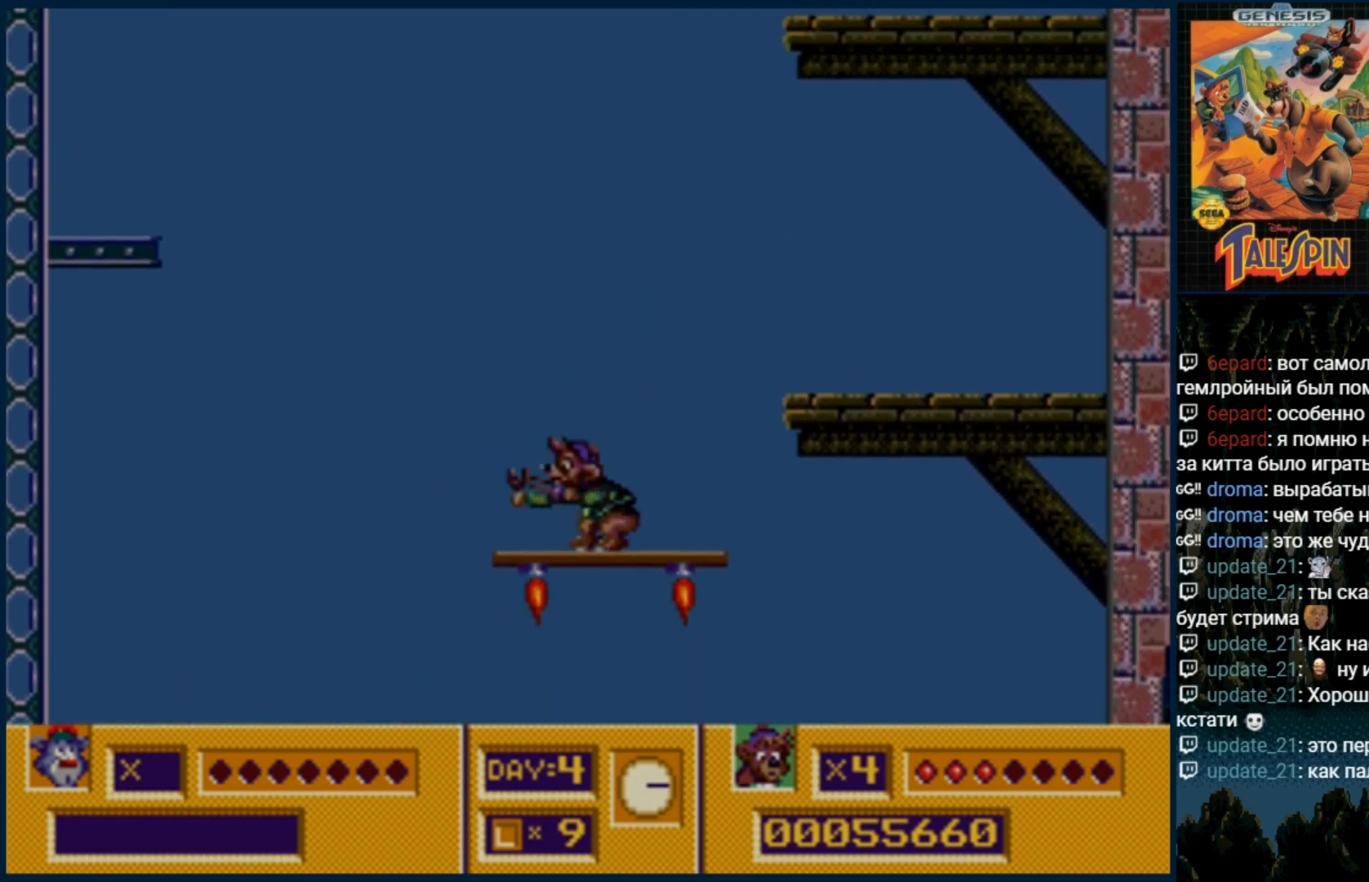
{"dt_ms": 500, "buttons": [], "events": [[400, "DPAD_DOWN", "up"]]}
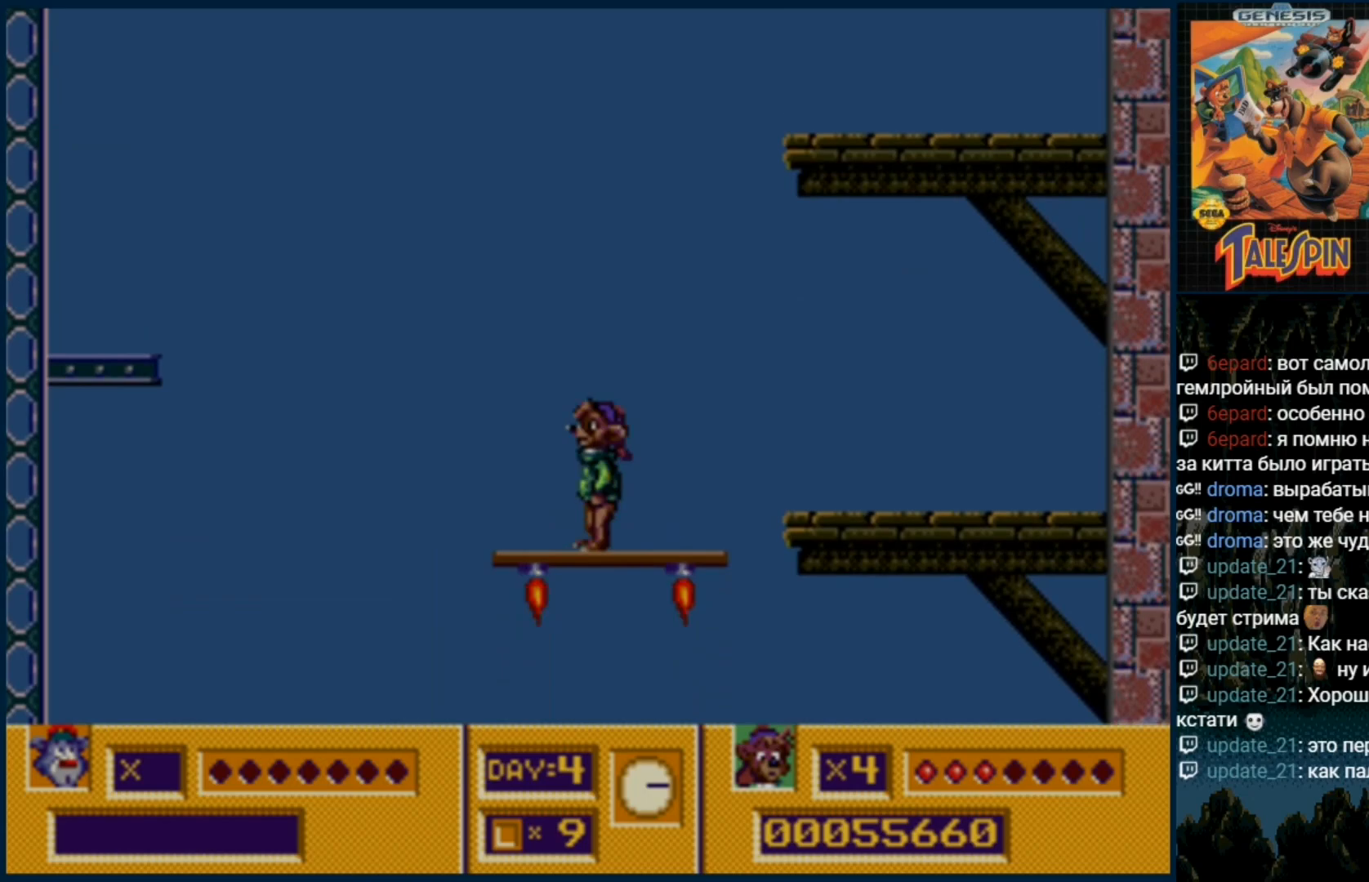
{"dt_ms": 1000, "buttons": []}
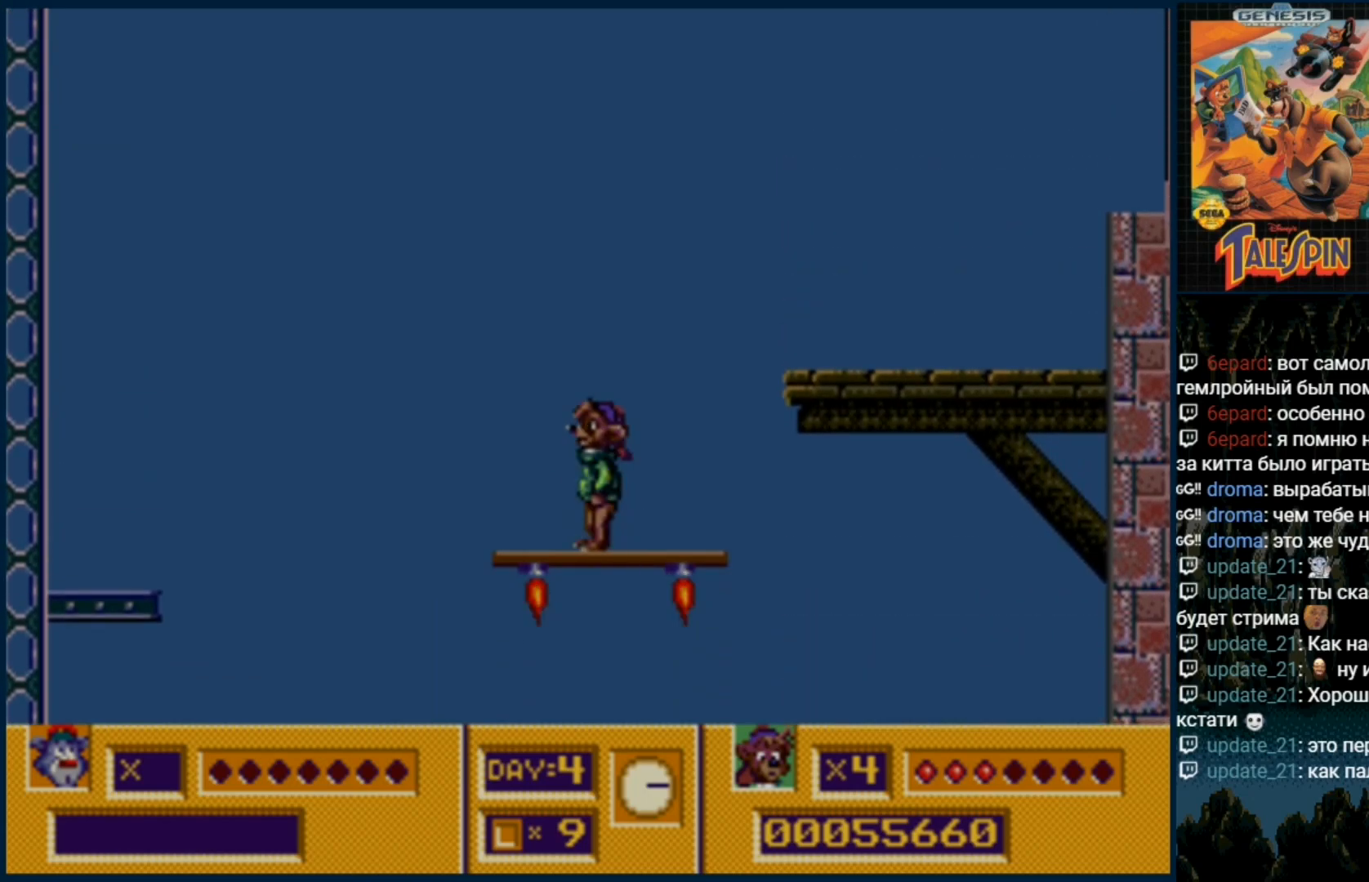
{"dt_ms": 500, "buttons": []}
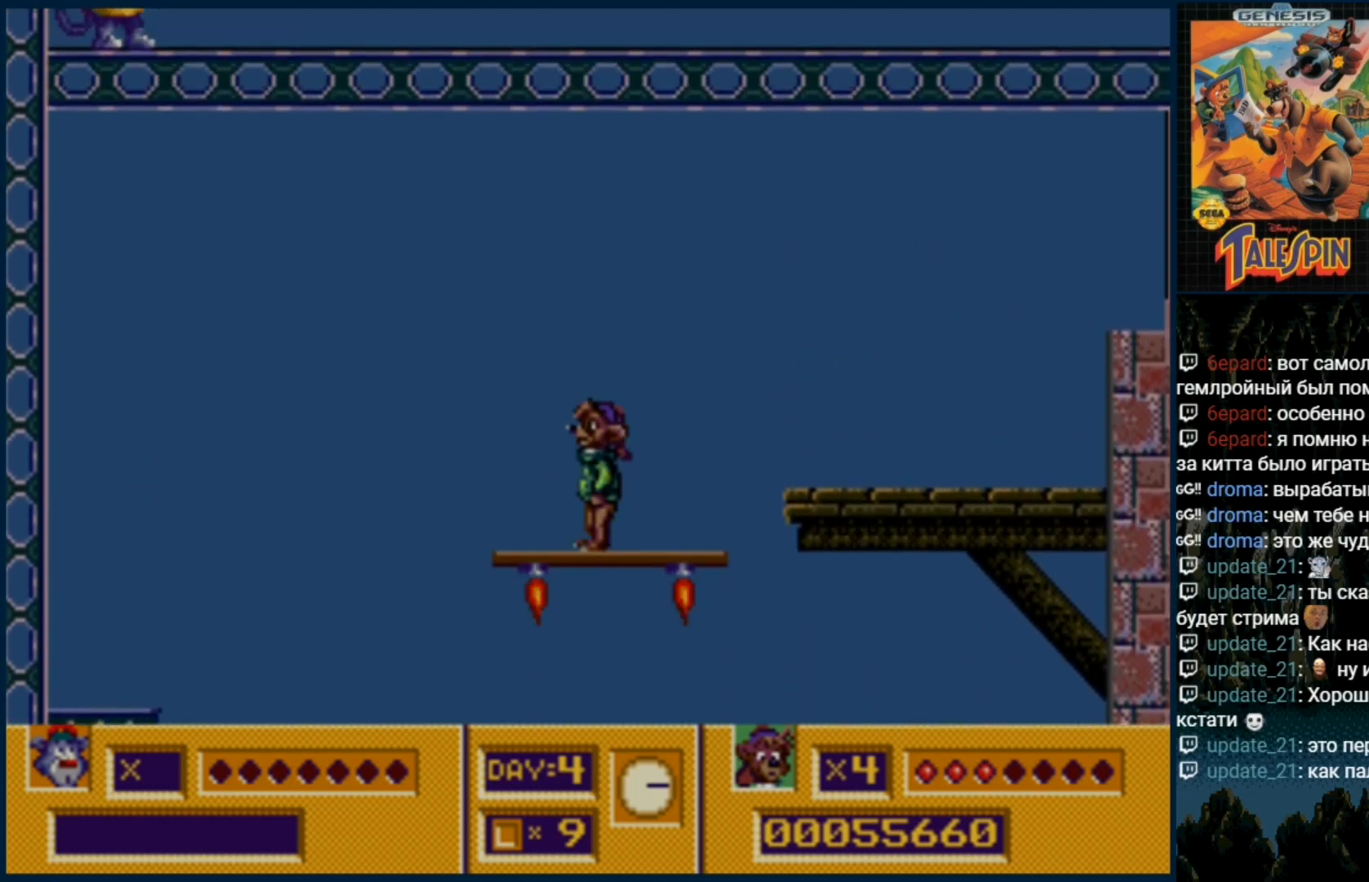
{"dt_ms": 500, "buttons": ["C"], "events": [[400, "C", "down"]]}
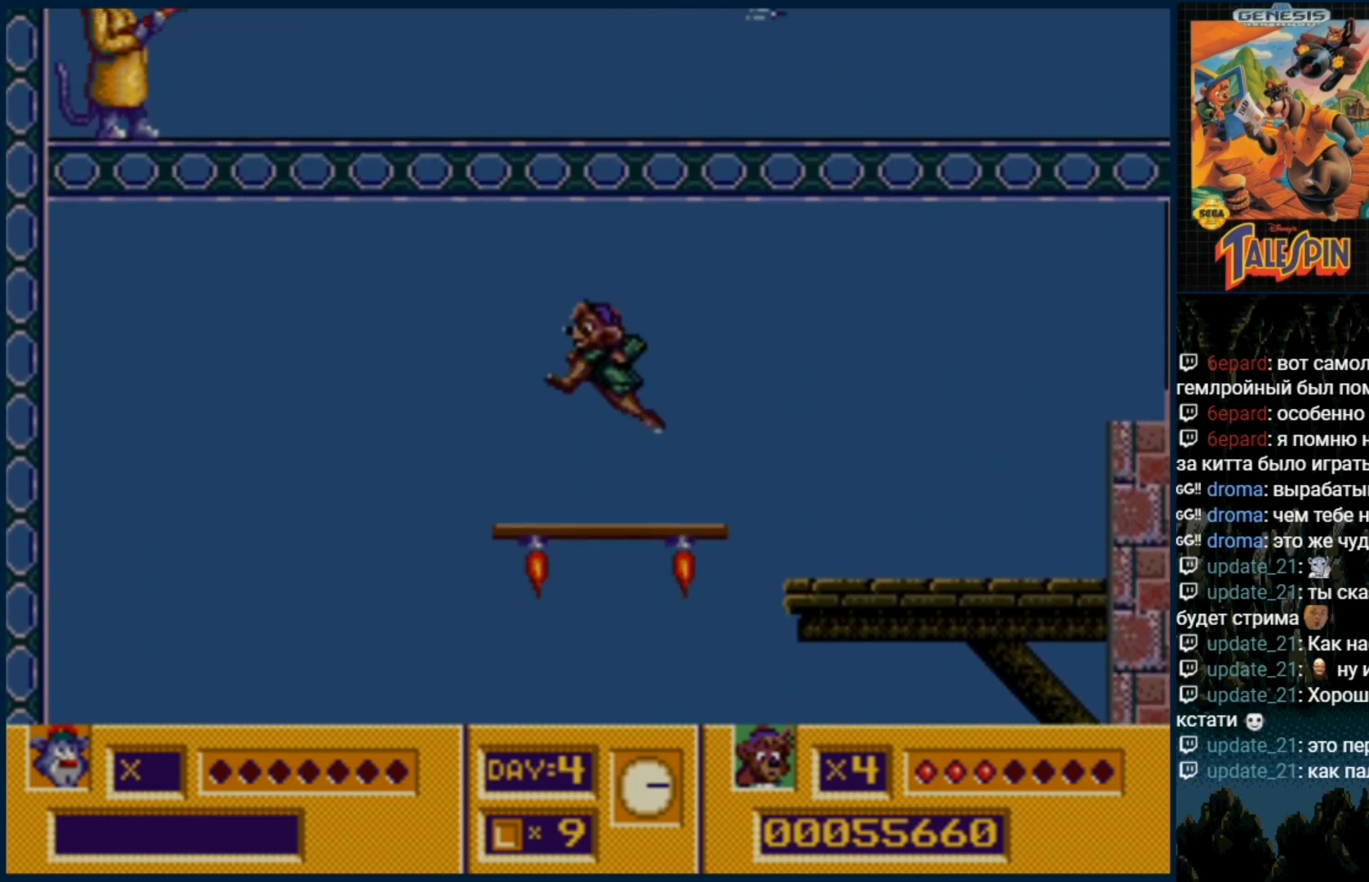
{"dt_ms": 500, "buttons": [], "events": [[133, "B", "down"], [250, "C", "up"], [300, "B", "up"], [367, "B", "down"], [467, "B", "up"]]}
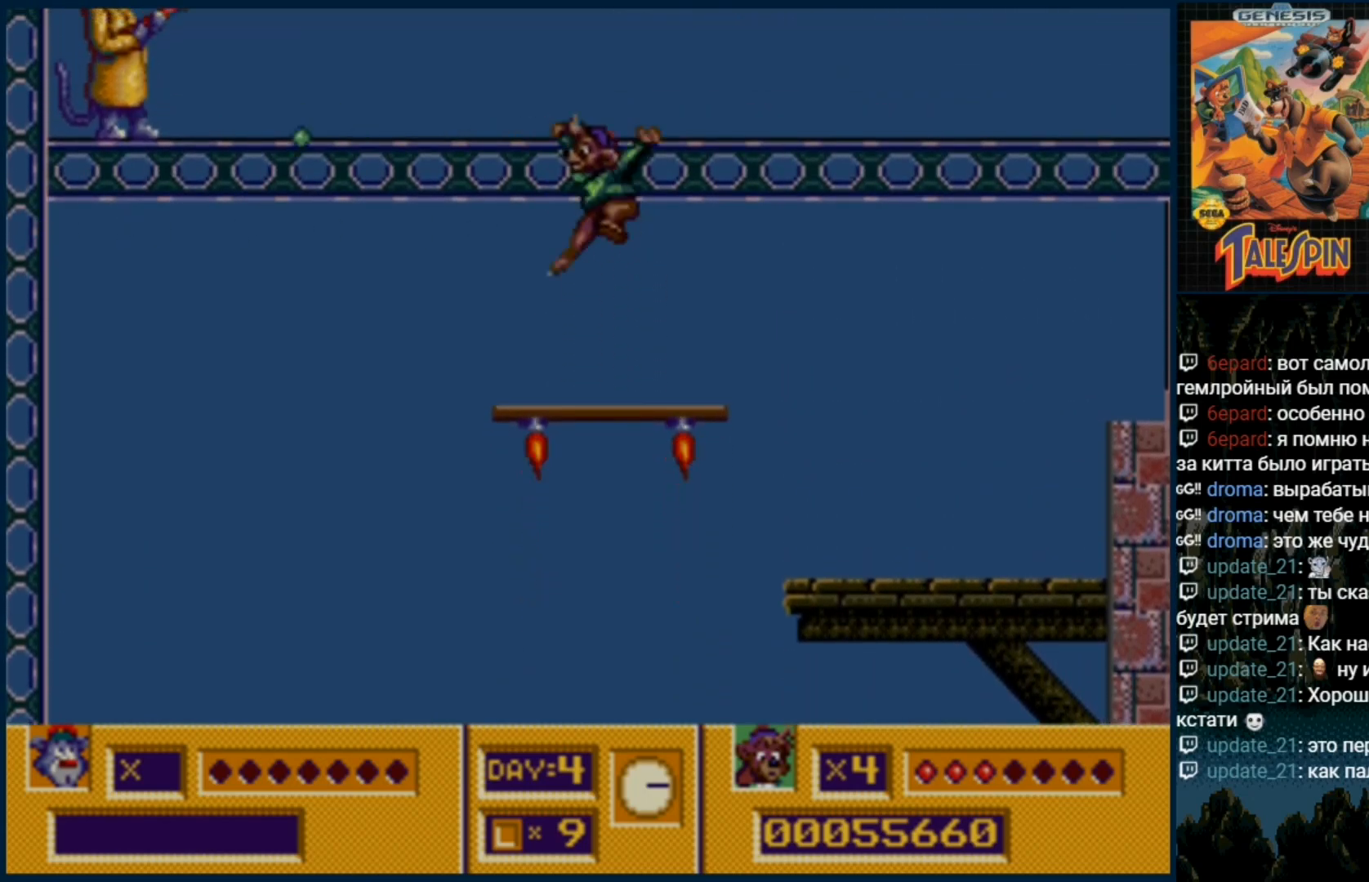
{"dt_ms": 500, "buttons": [], "events": [[17, "B", "down"], [133, "B", "up"]]}
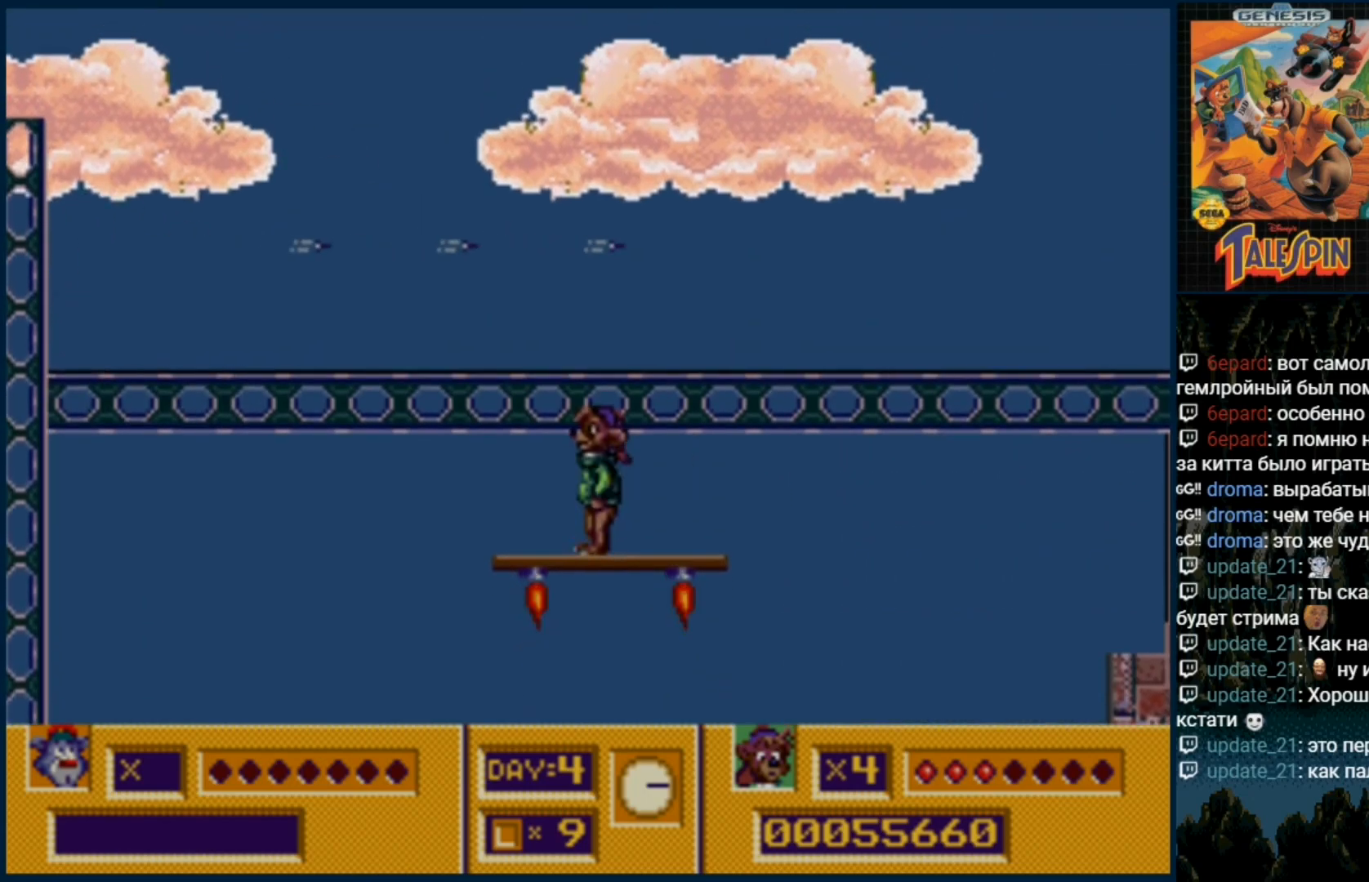
{"dt_ms": 500, "buttons": ["C"], "events": [[400, "C", "down"]]}